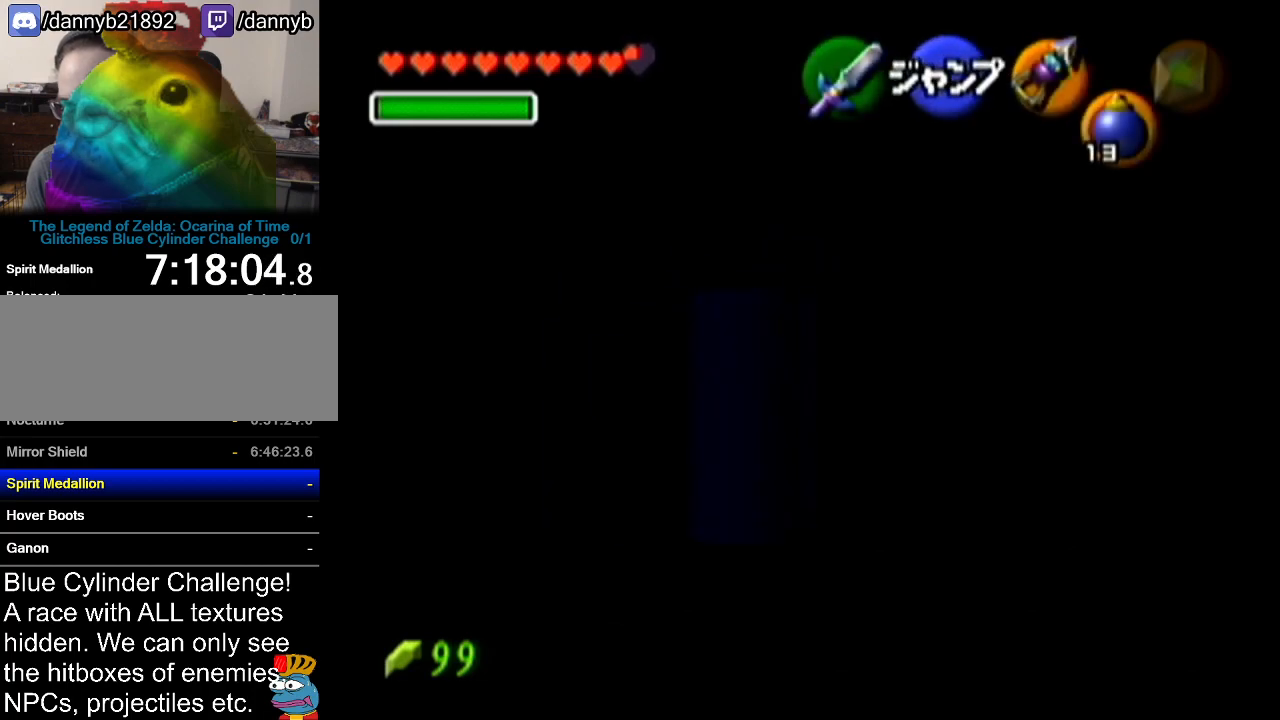
Gameplay with a controller (Nintendo layout); each line is a JSON object with the inputs held at the frame after it. "events" lists button and stick changes between this image and that frame as [ms after this image, input, new state], when the widget could be followed in between. Not read: L3 R3.
{"buttons": [], "left_stick": "center", "events": [[134, "left_stick", "center"], [451, "Z", "up"]]}
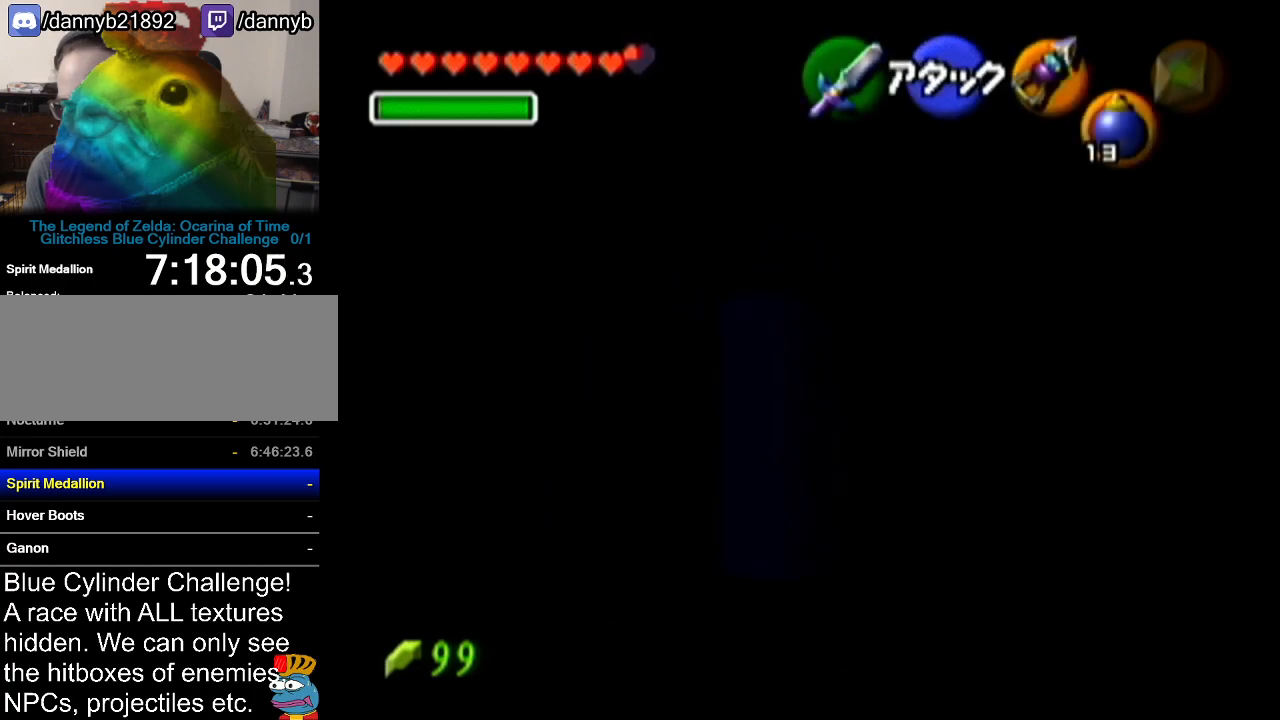
{"buttons": [], "left_stick": "down", "events": [[133, "left_stick", "down"], [267, "A", "down"], [417, "A", "up"]]}
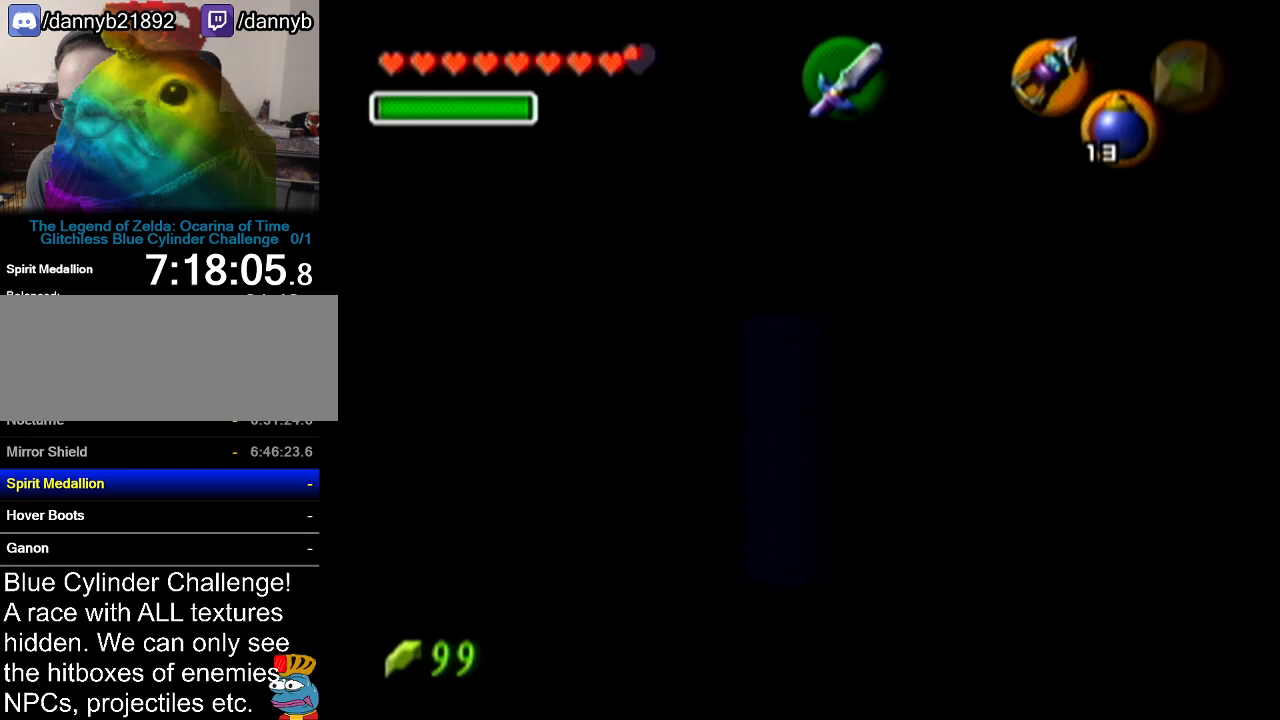
{"buttons": [], "left_stick": "down", "events": []}
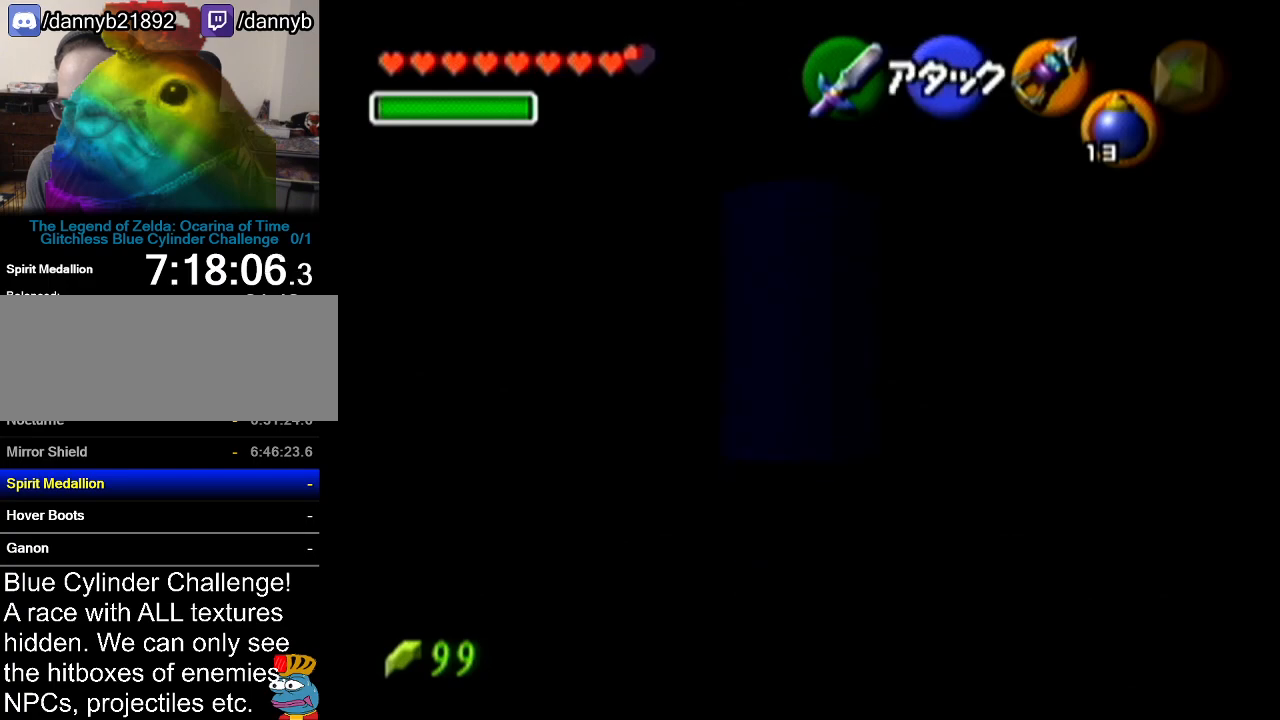
{"buttons": [], "left_stick": "down", "events": []}
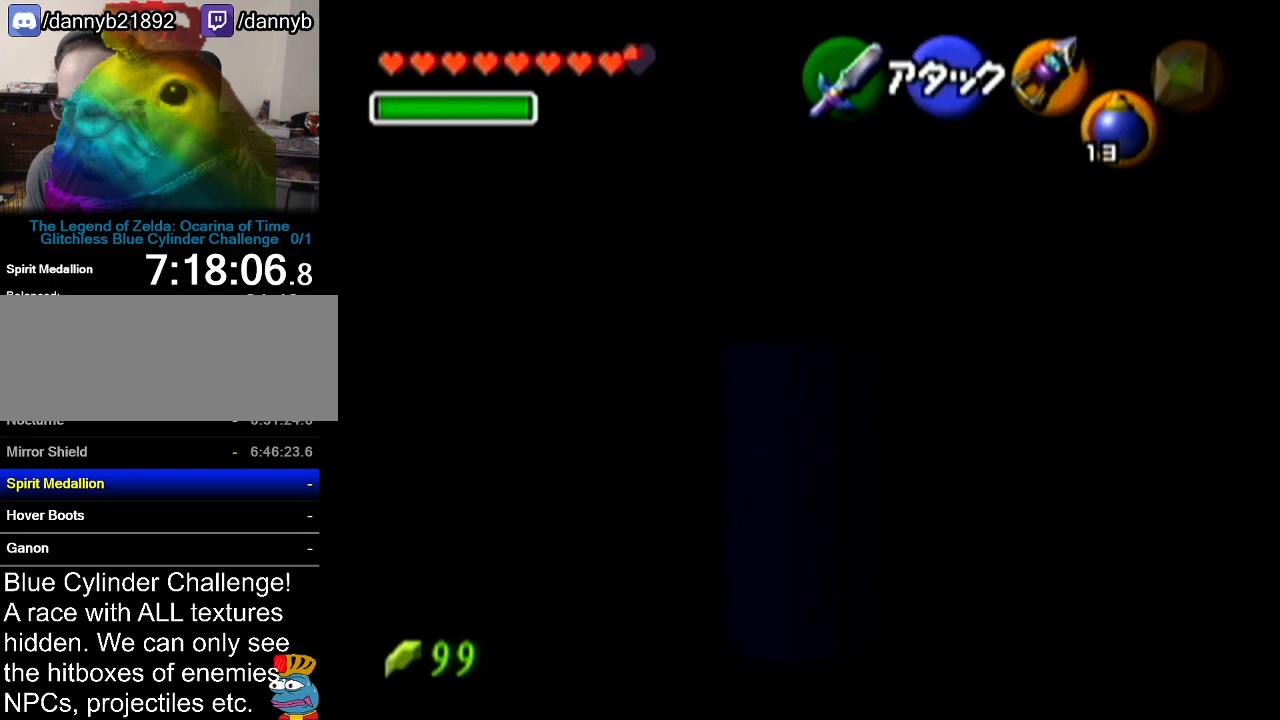
{"buttons": [], "left_stick": "center", "events": [[167, "left_stick", "center"]]}
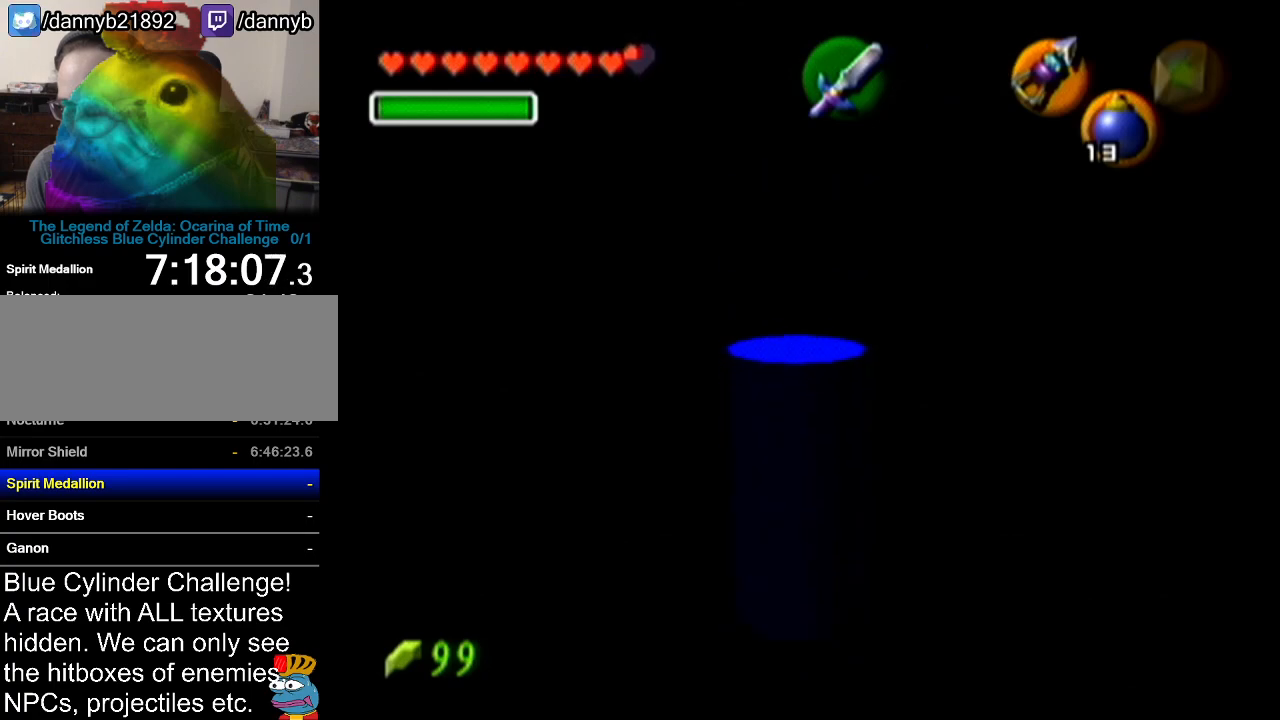
{"buttons": [], "left_stick": "center", "events": [[200, "left_stick", "up"], [417, "left_stick", "center"]]}
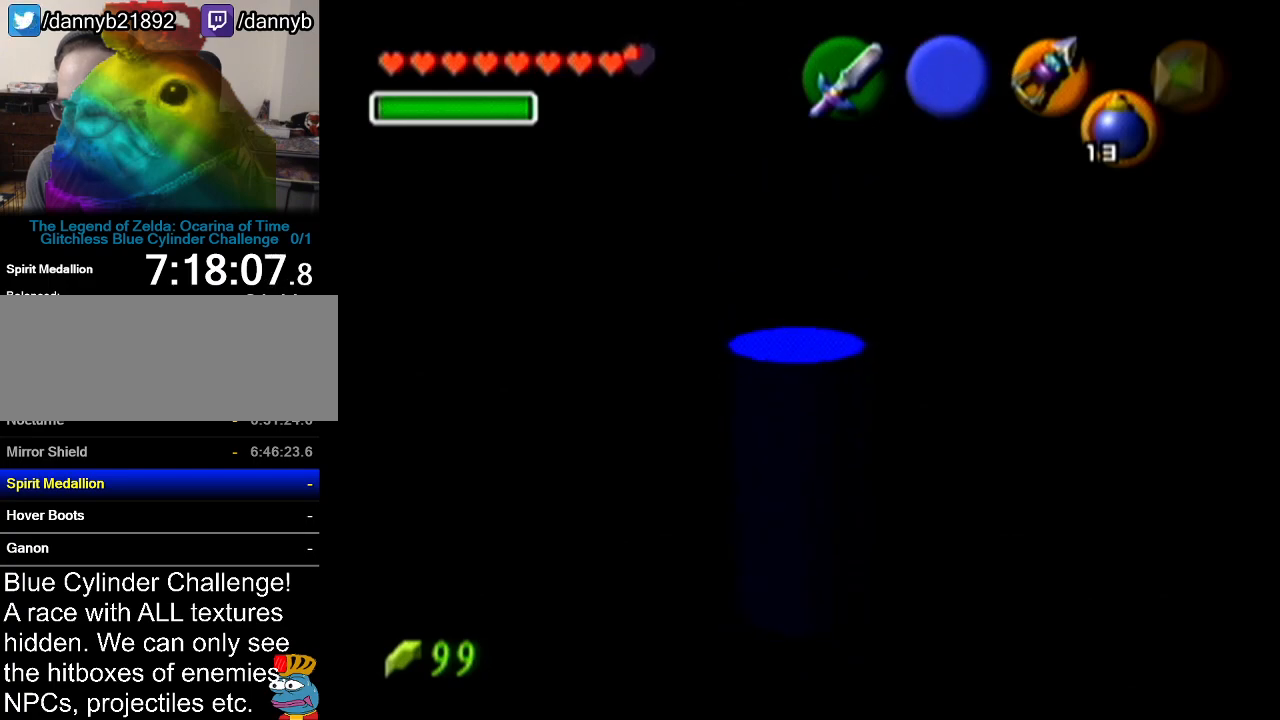
{"buttons": ["Z"], "left_stick": "center", "events": [[50, "Z", "down"]]}
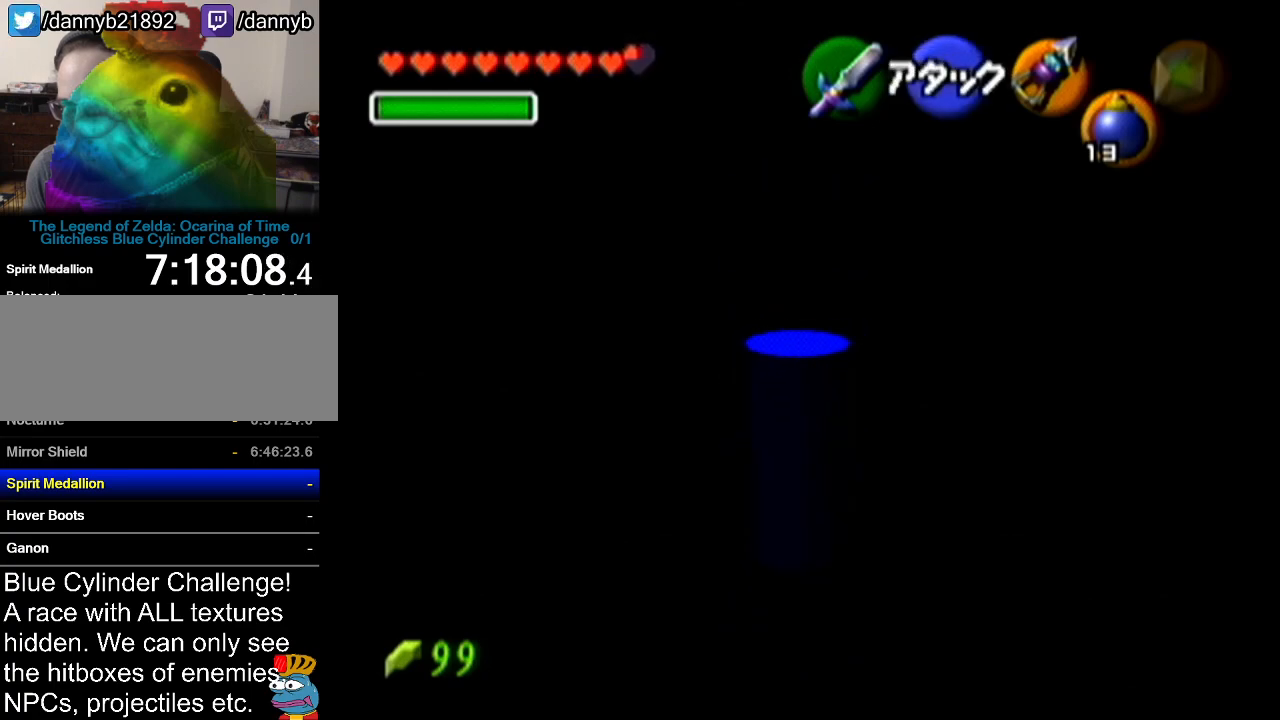
{"buttons": ["Z"], "left_stick": "down-left", "events": [[233, "left_stick", "down-left"]]}
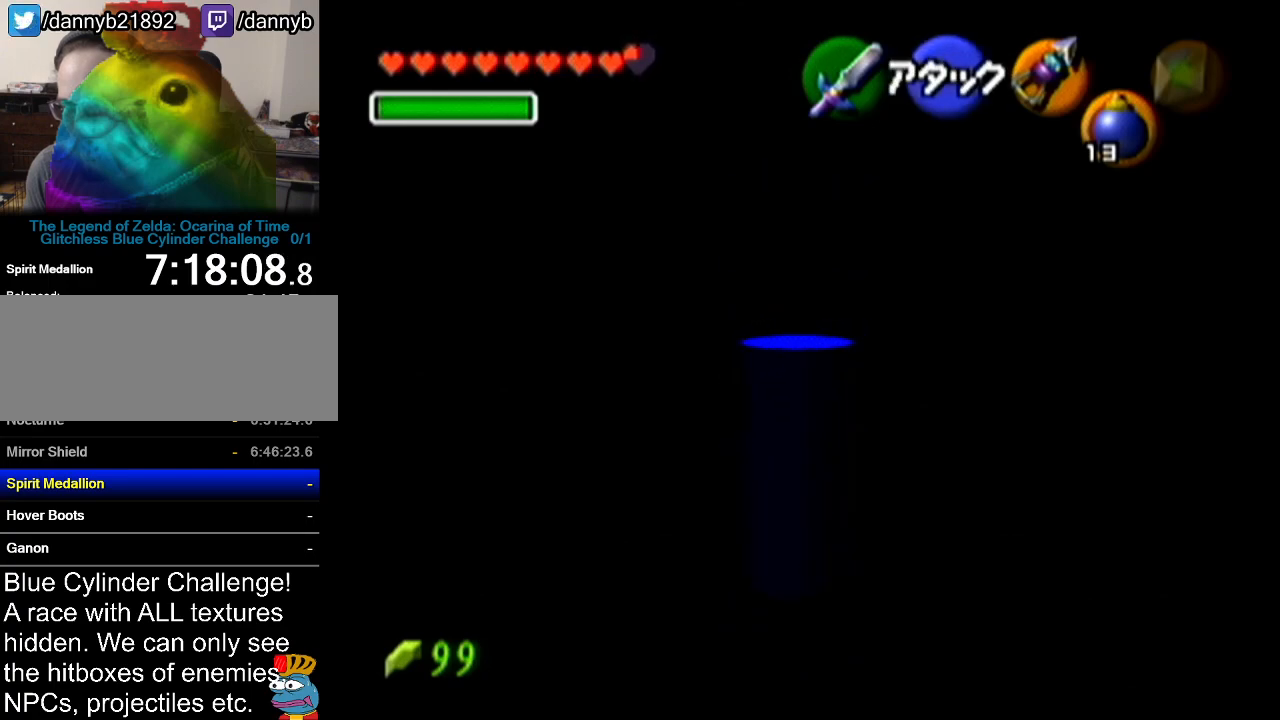
{"buttons": ["Z"], "left_stick": "down-left", "events": []}
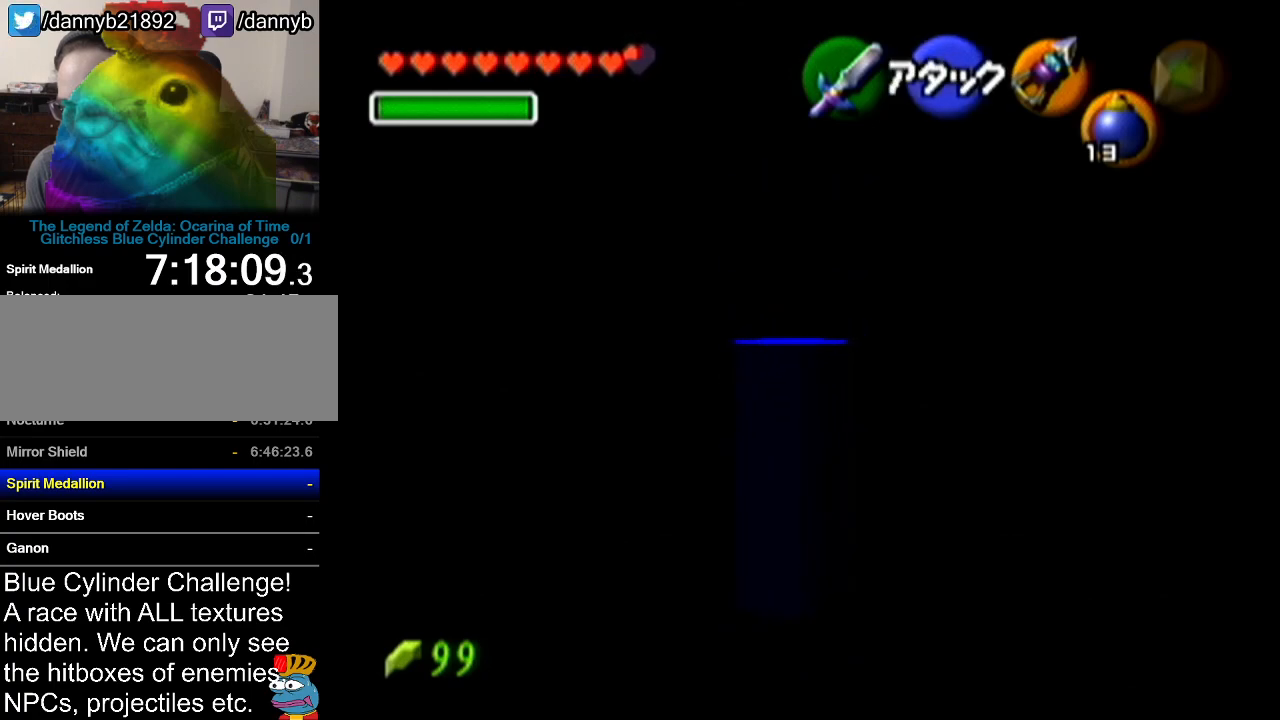
{"buttons": ["Z"], "left_stick": "down-left", "events": []}
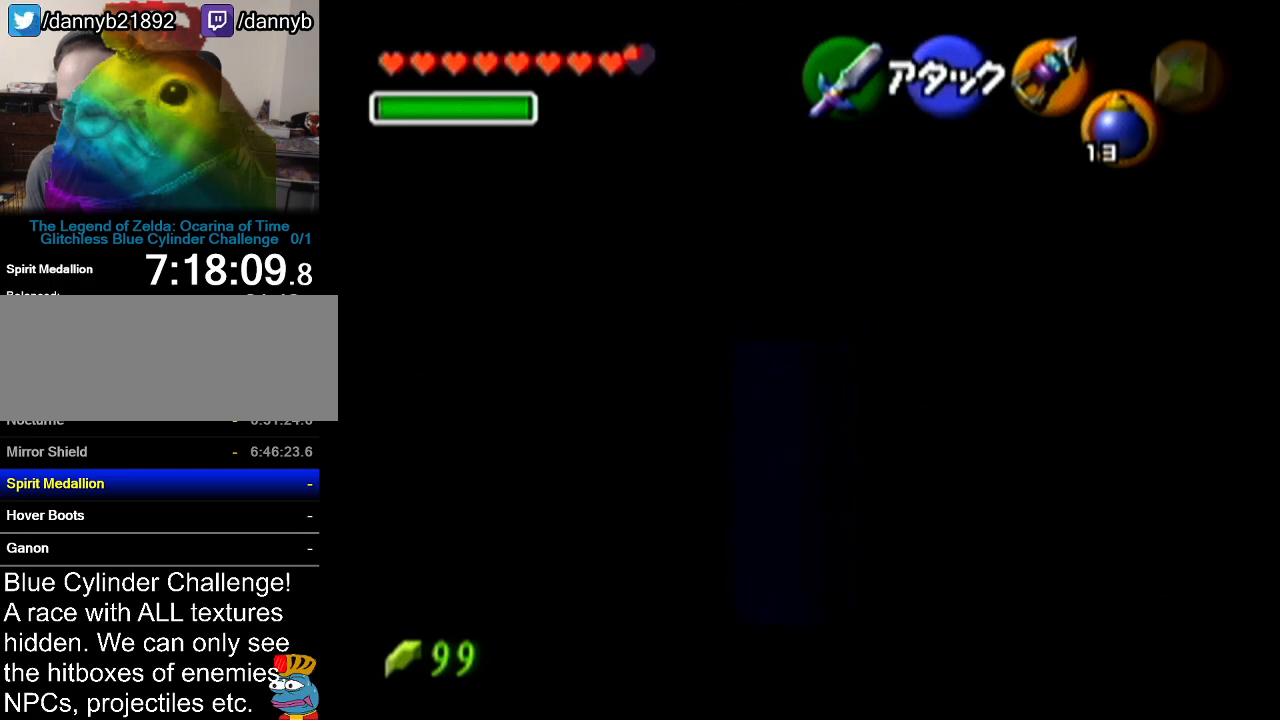
{"buttons": ["Z"], "left_stick": "down", "events": [[67, "left_stick", "down"]]}
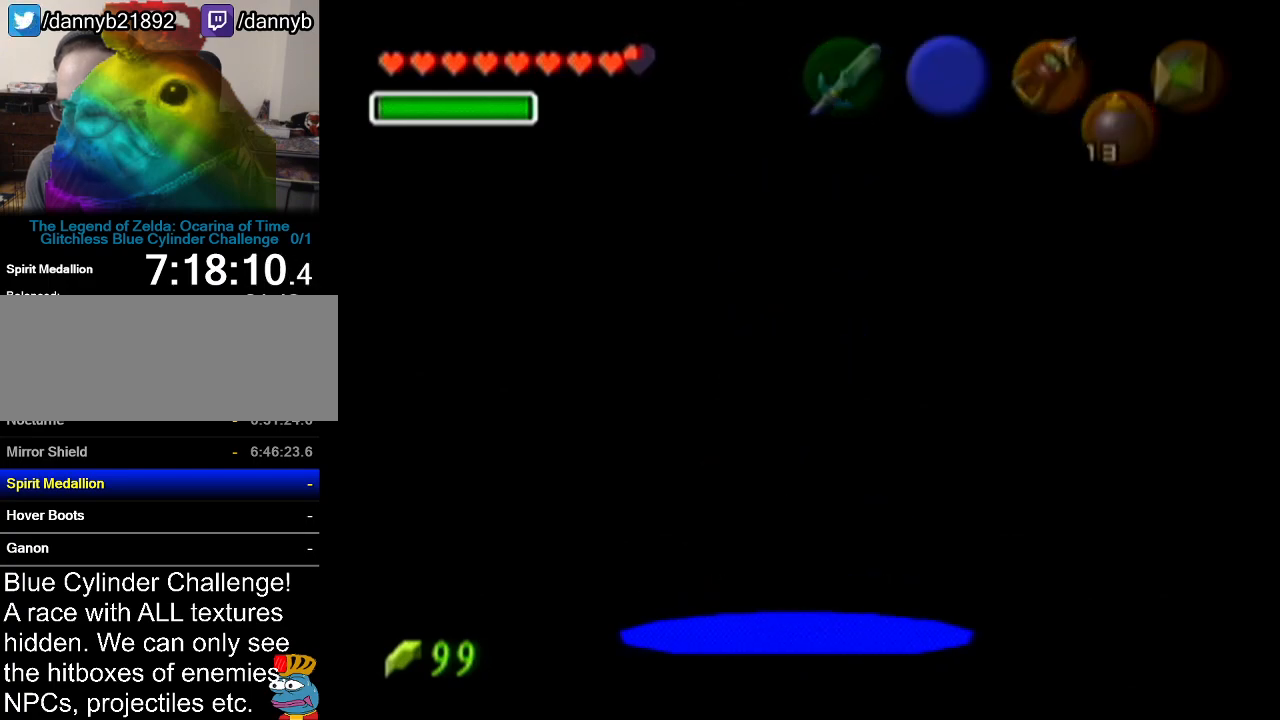
{"buttons": [], "left_stick": "center", "events": [[133, "left_stick", "center"], [283, "Z", "up"]]}
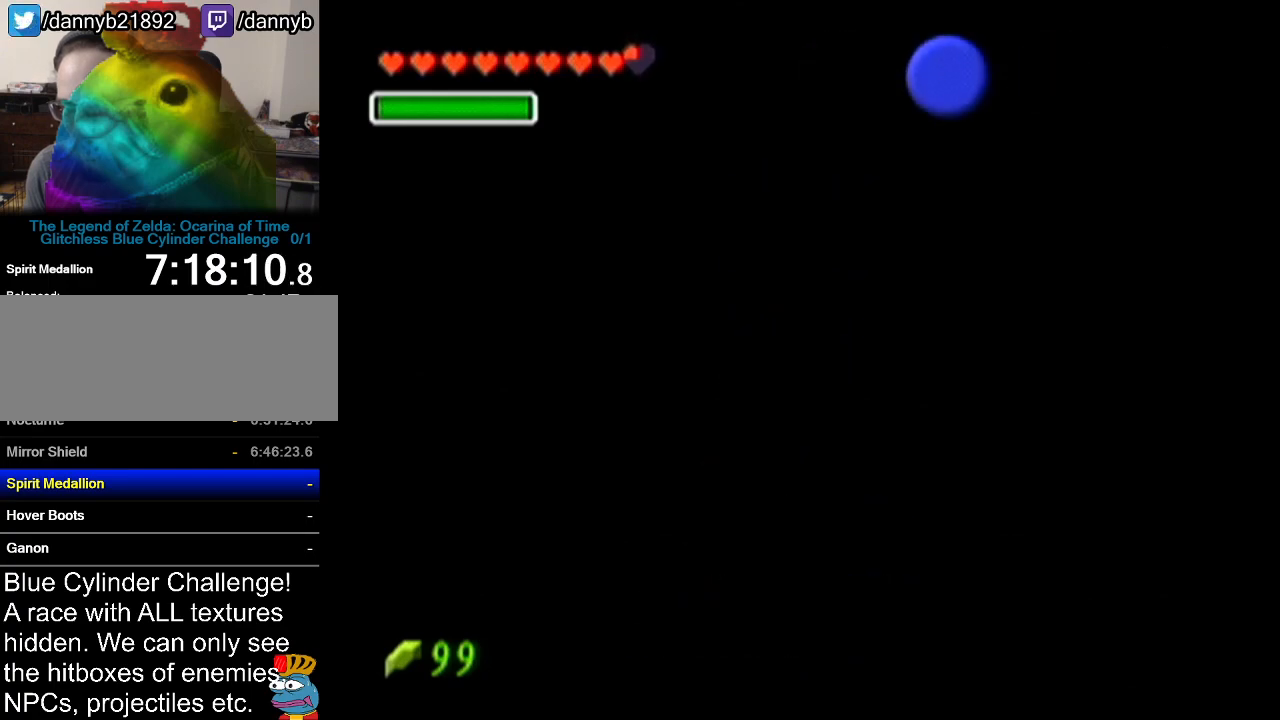
{"buttons": [], "left_stick": "center", "events": []}
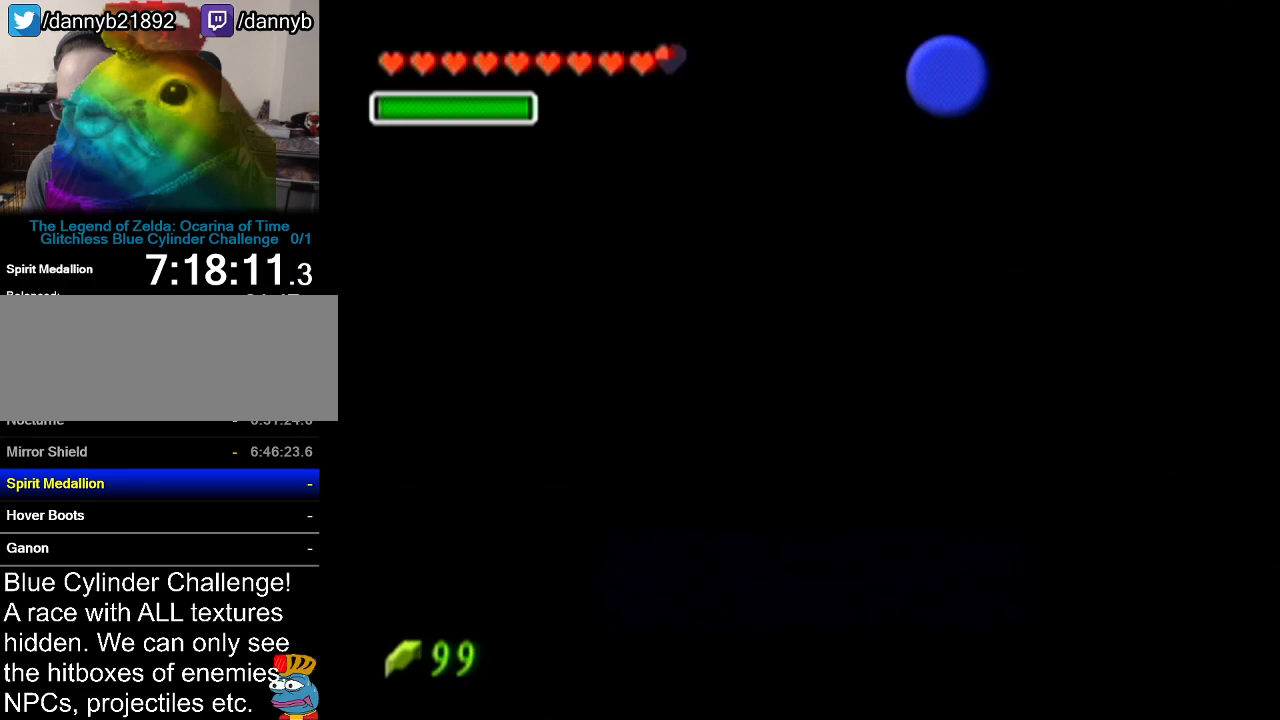
{"buttons": ["A", "B"], "left_stick": "center", "events": [[417, "B", "down"], [500, "A", "down"]]}
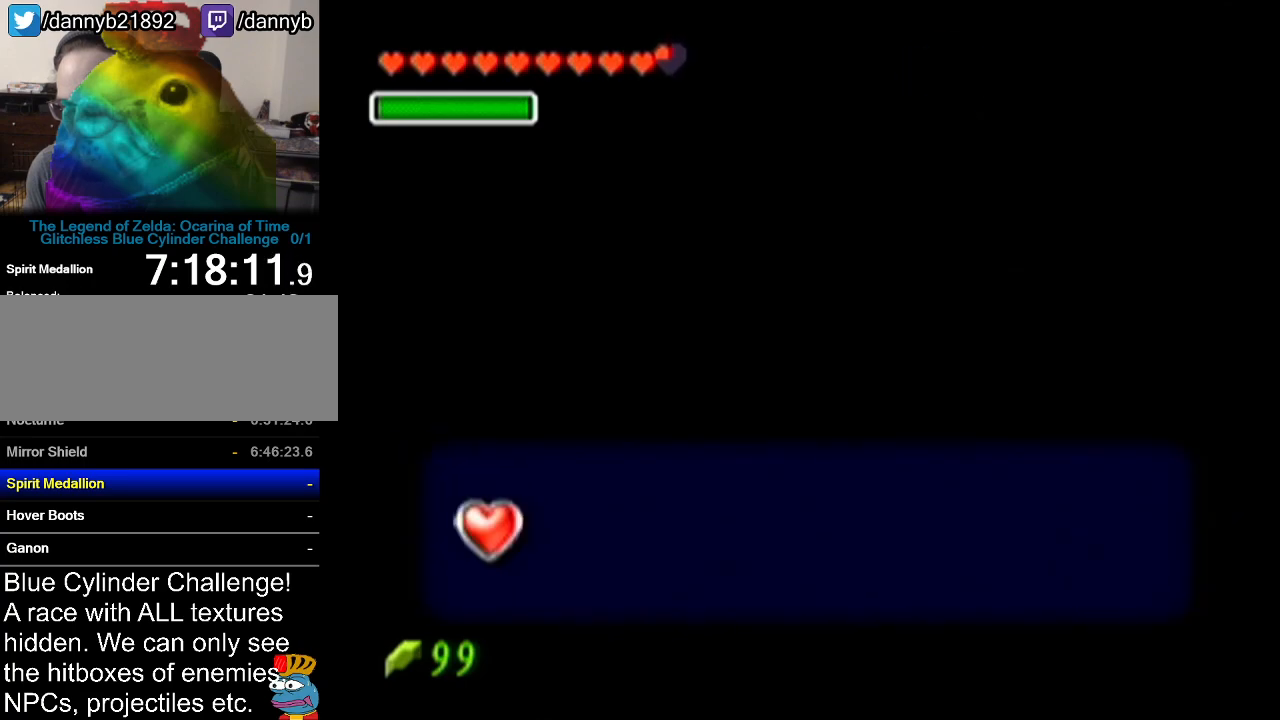
{"buttons": [], "left_stick": "up", "events": [[33, "A", "up"], [33, "B", "up"], [134, "A", "down"], [217, "A", "up"], [334, "left_stick", "up"]]}
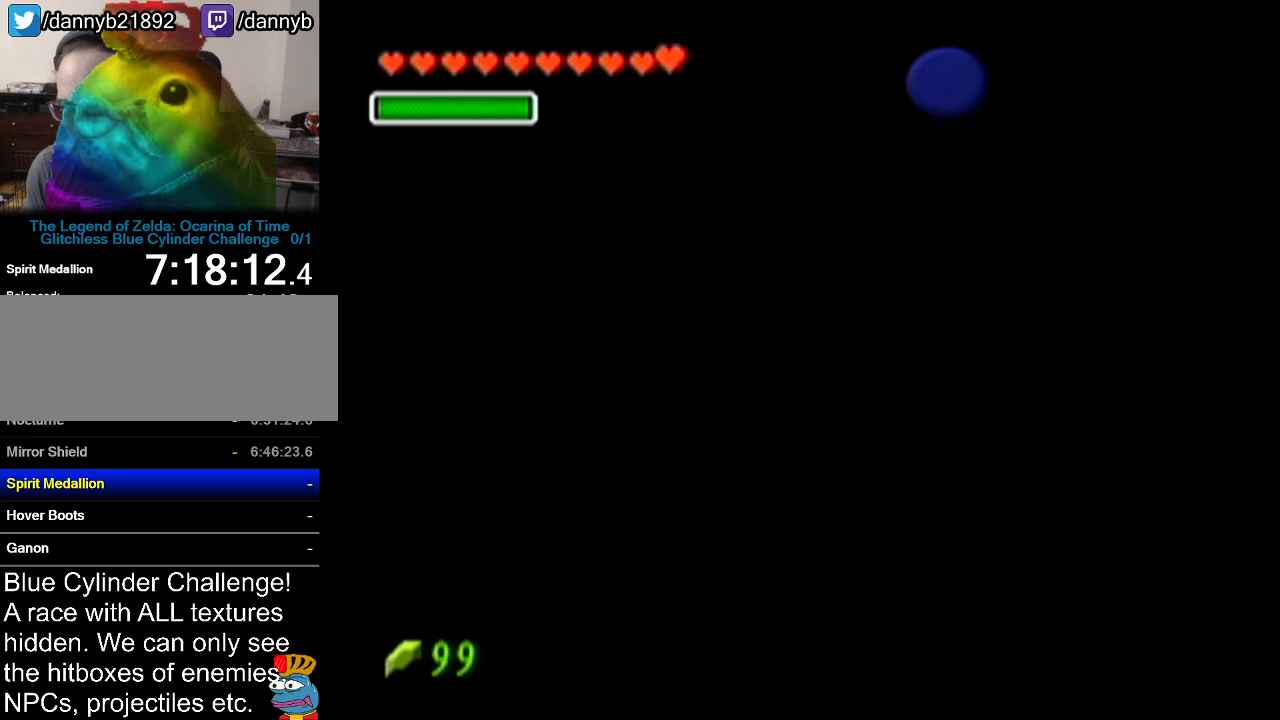
{"buttons": [], "left_stick": "up", "events": [[16, "A", "down"], [233, "A", "up"]]}
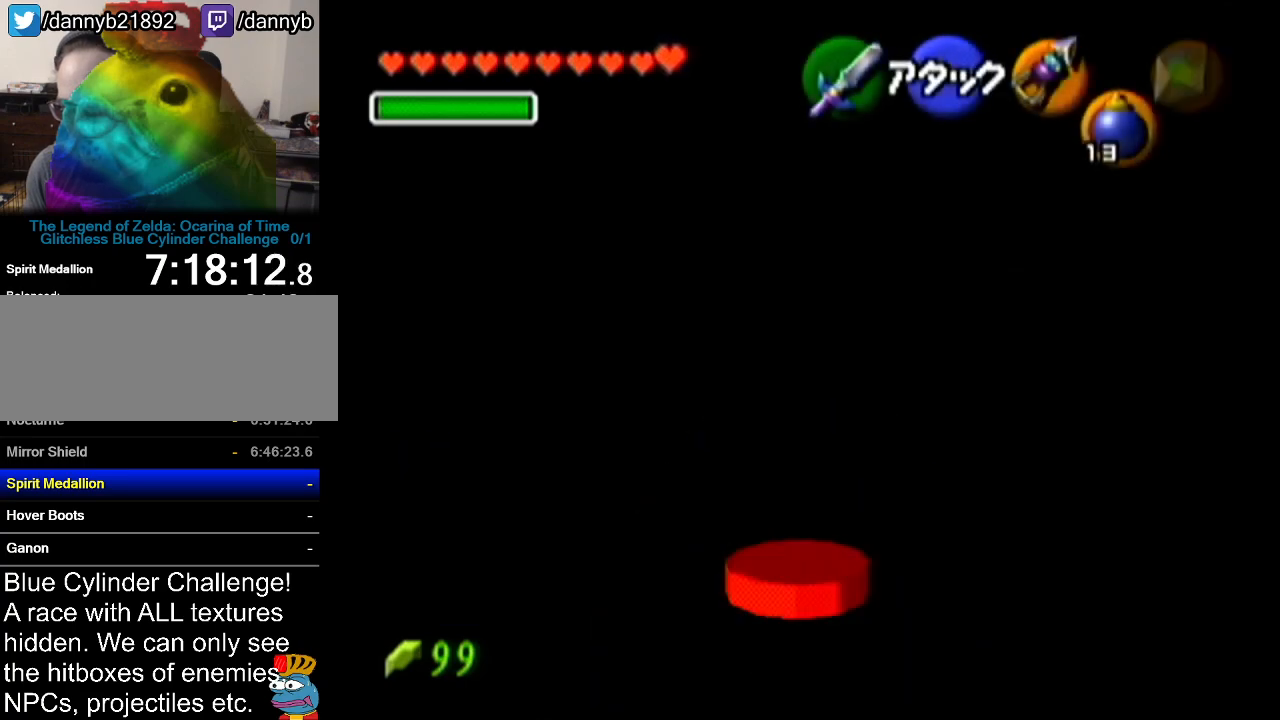
{"buttons": [], "left_stick": "up", "events": []}
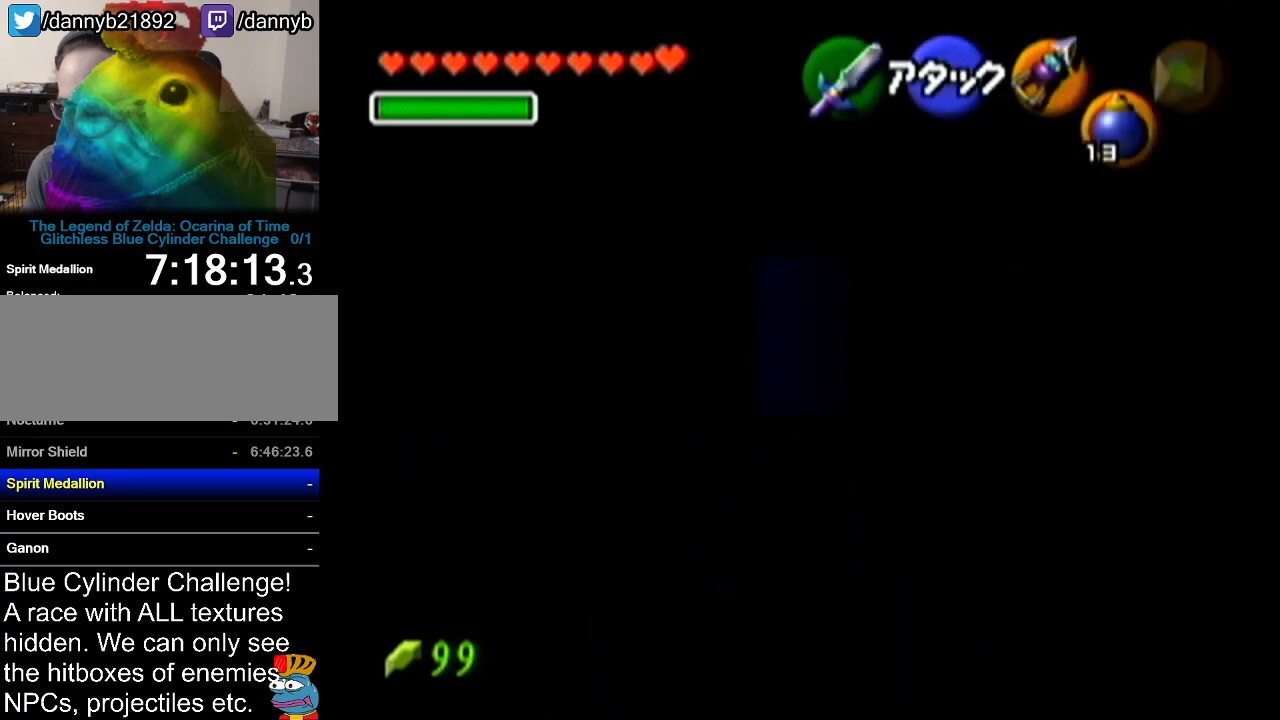
{"buttons": ["A"], "left_stick": "up", "events": [[417, "A", "down"]]}
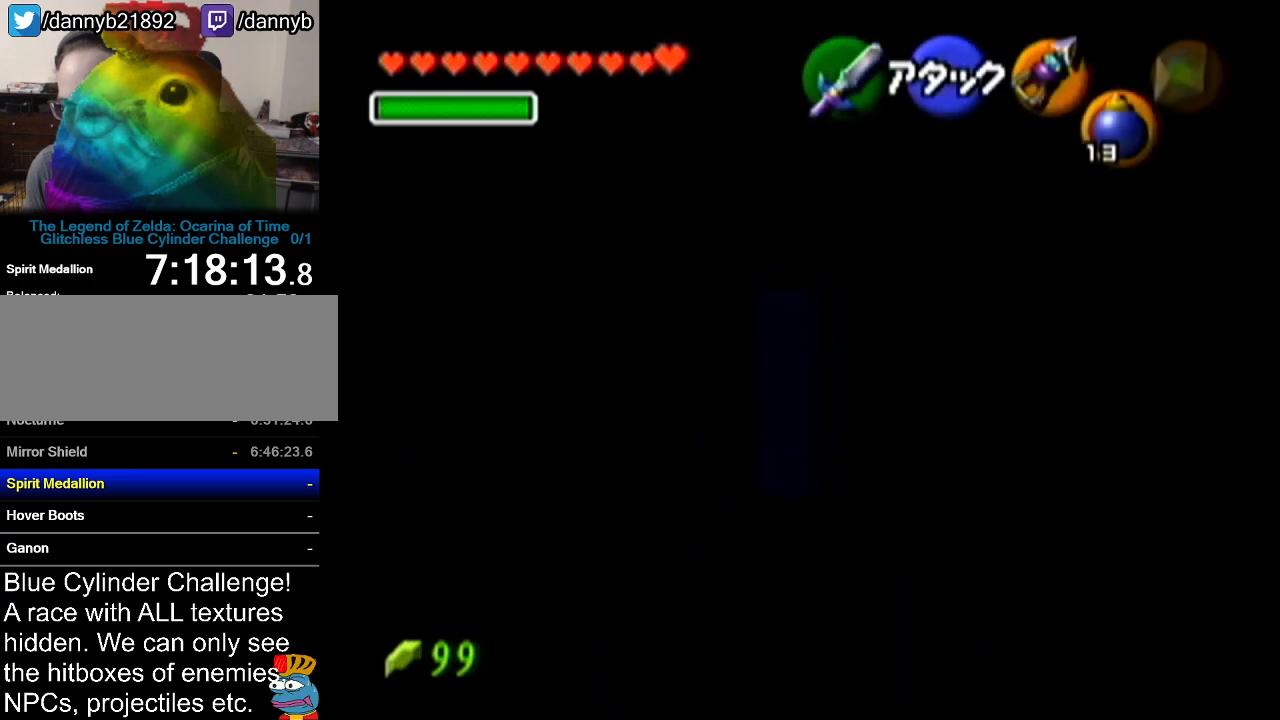
{"buttons": [], "left_stick": "up", "events": [[184, "A", "up"]]}
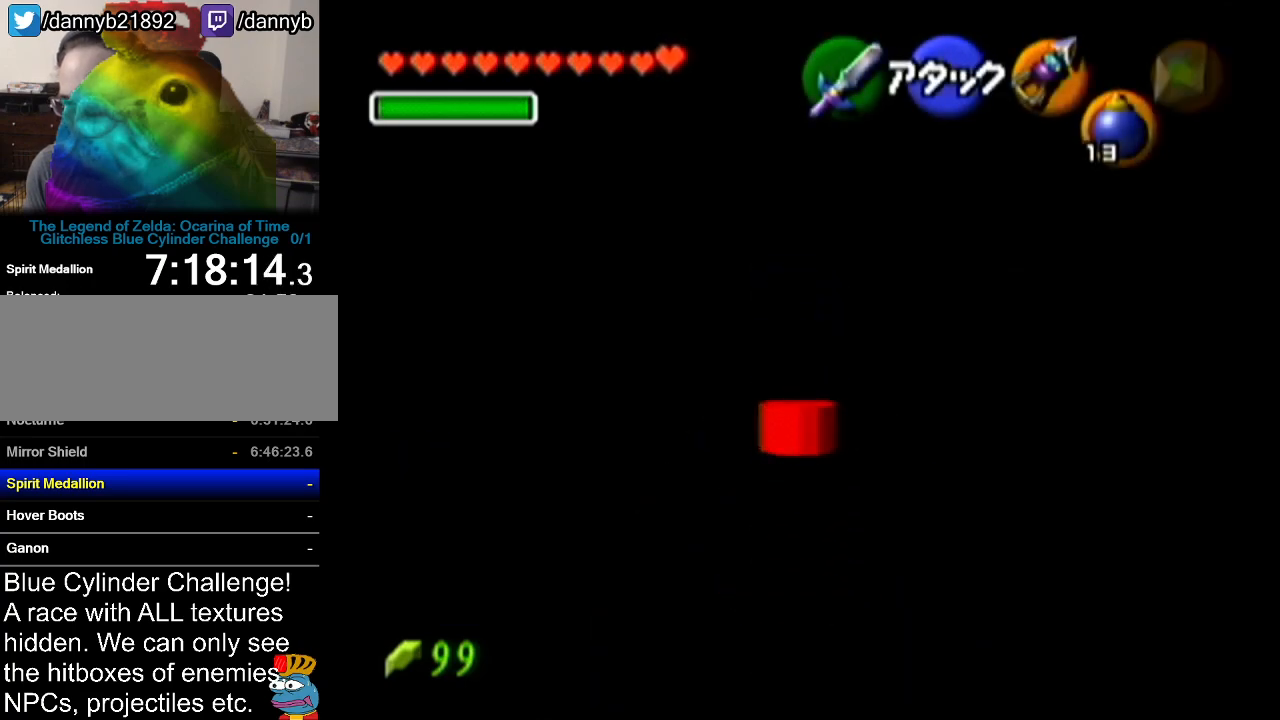
{"buttons": [], "left_stick": "up", "events": [[233, "A", "down"], [484, "A", "up"]]}
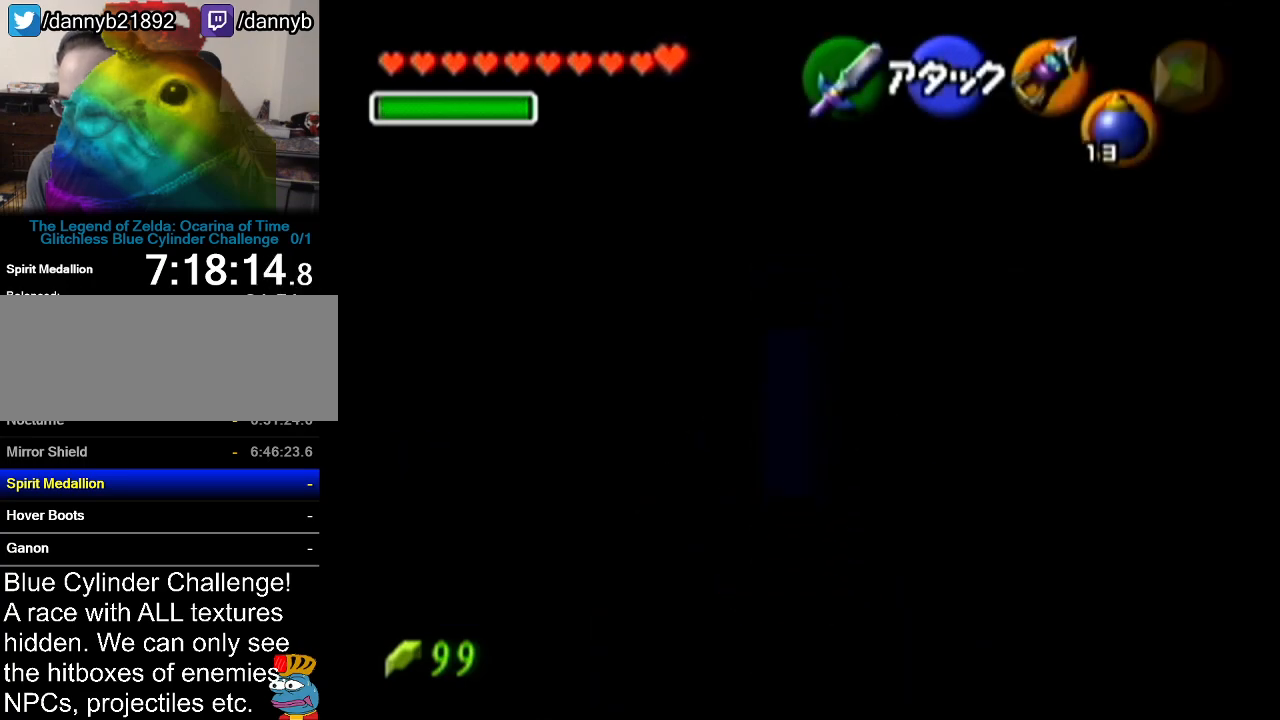
{"buttons": [], "left_stick": "up", "events": []}
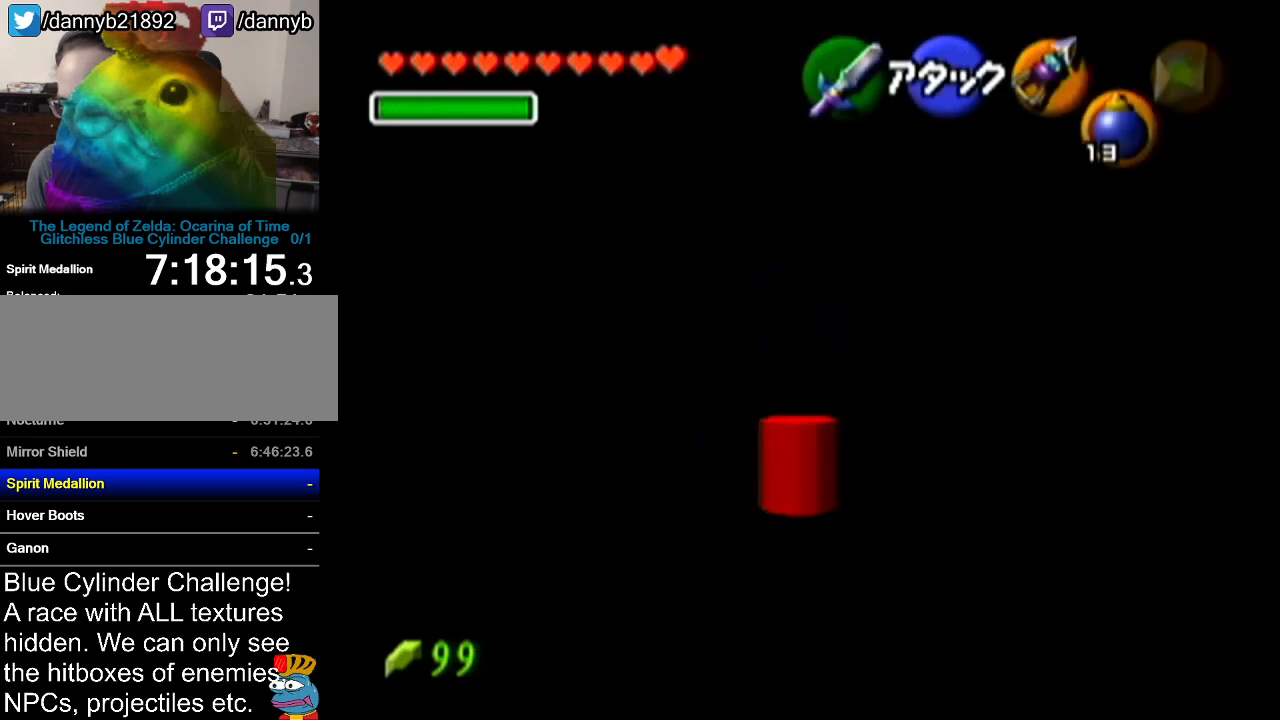
{"buttons": [], "left_stick": "up", "events": [[50, "A", "down"], [300, "A", "up"]]}
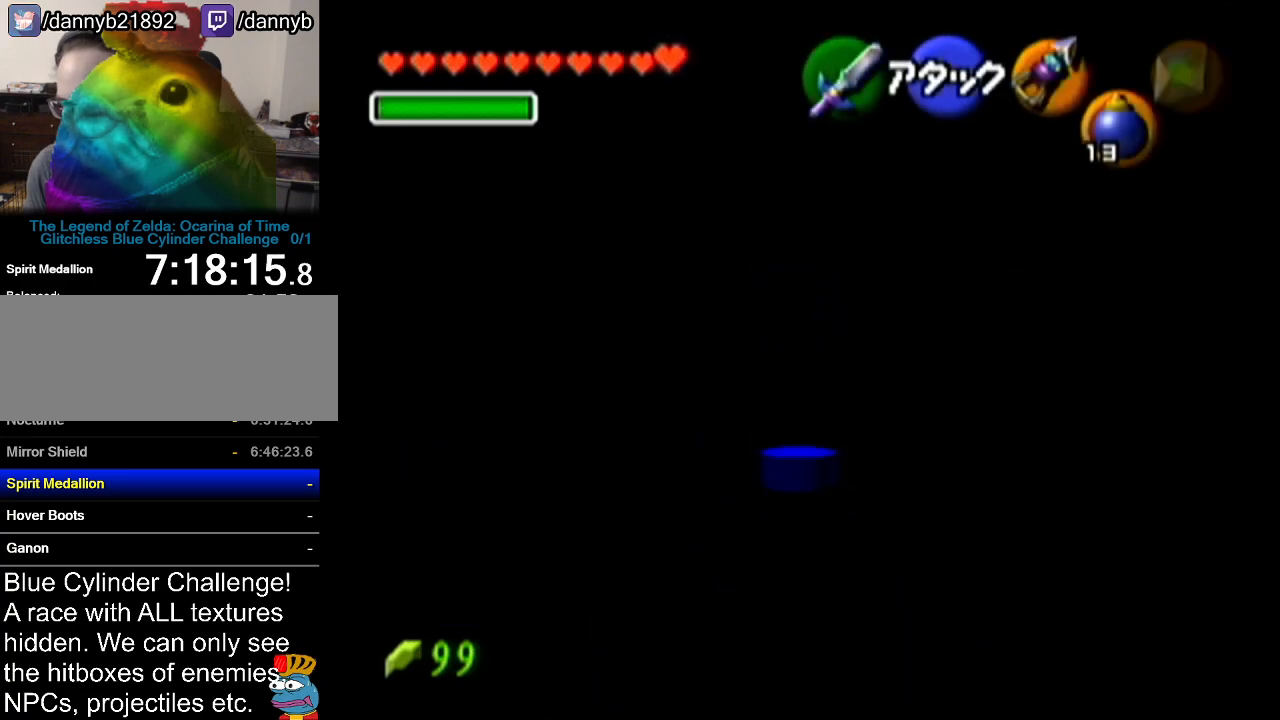
{"buttons": ["A"], "left_stick": "up", "events": [[417, "A", "down"]]}
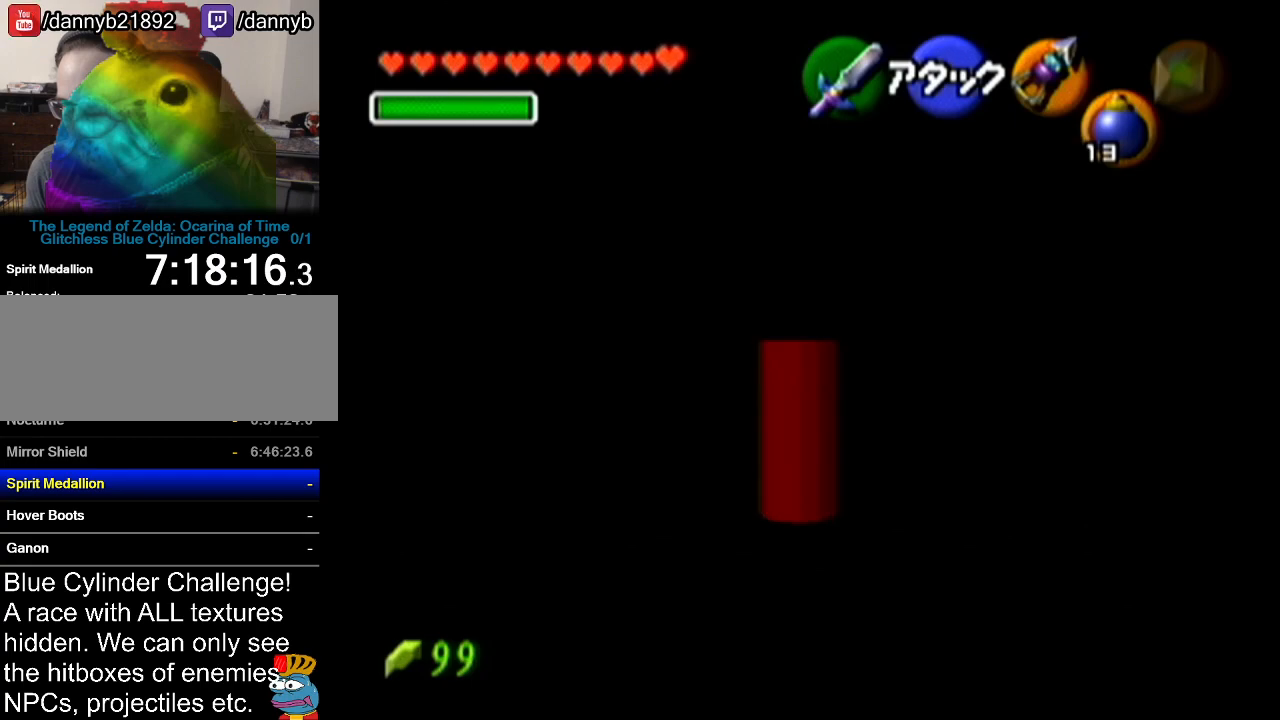
{"buttons": [], "left_stick": "up", "events": [[367, "A", "up"]]}
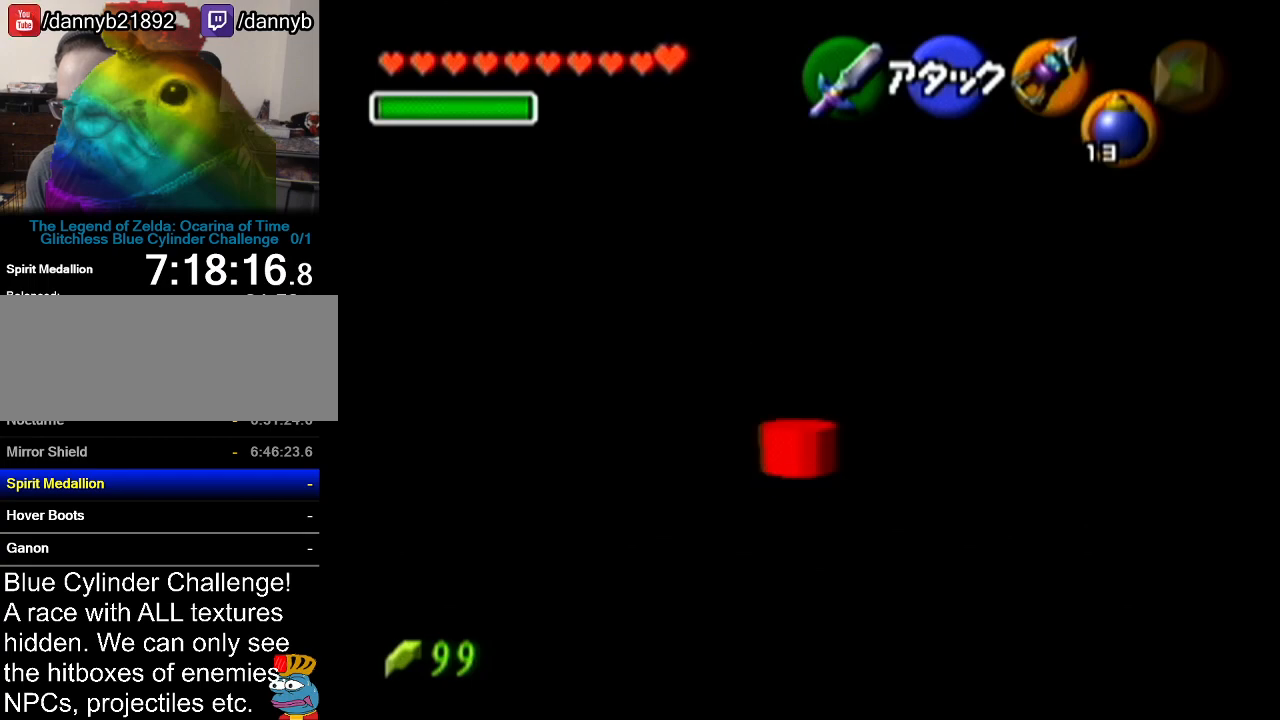
{"buttons": [], "left_stick": "up", "events": []}
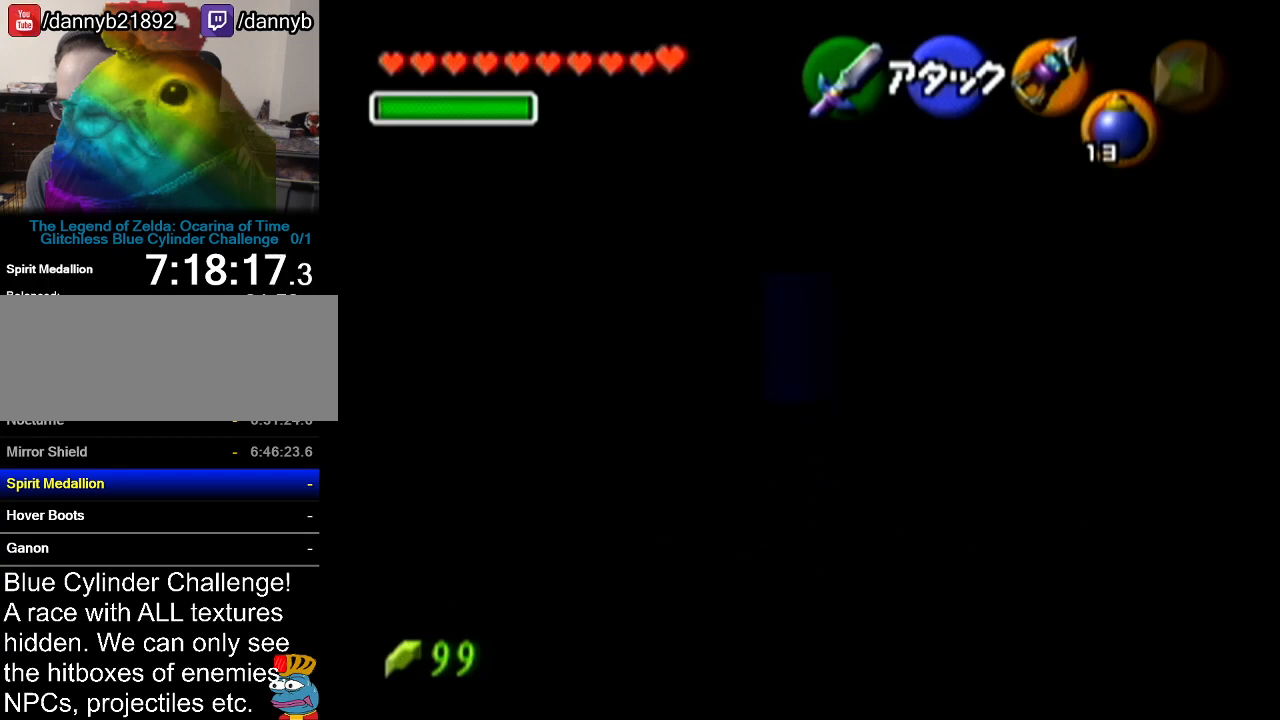
{"buttons": [], "left_stick": "up", "events": []}
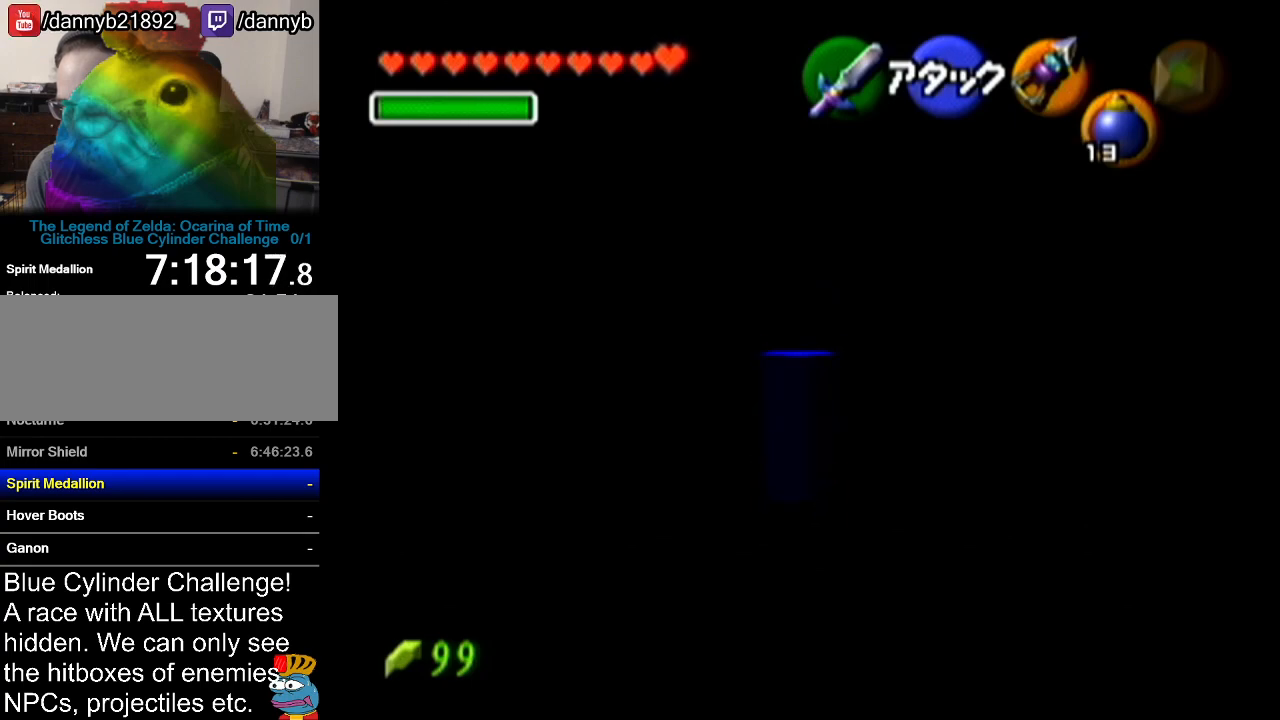
{"buttons": [], "left_stick": "up", "events": []}
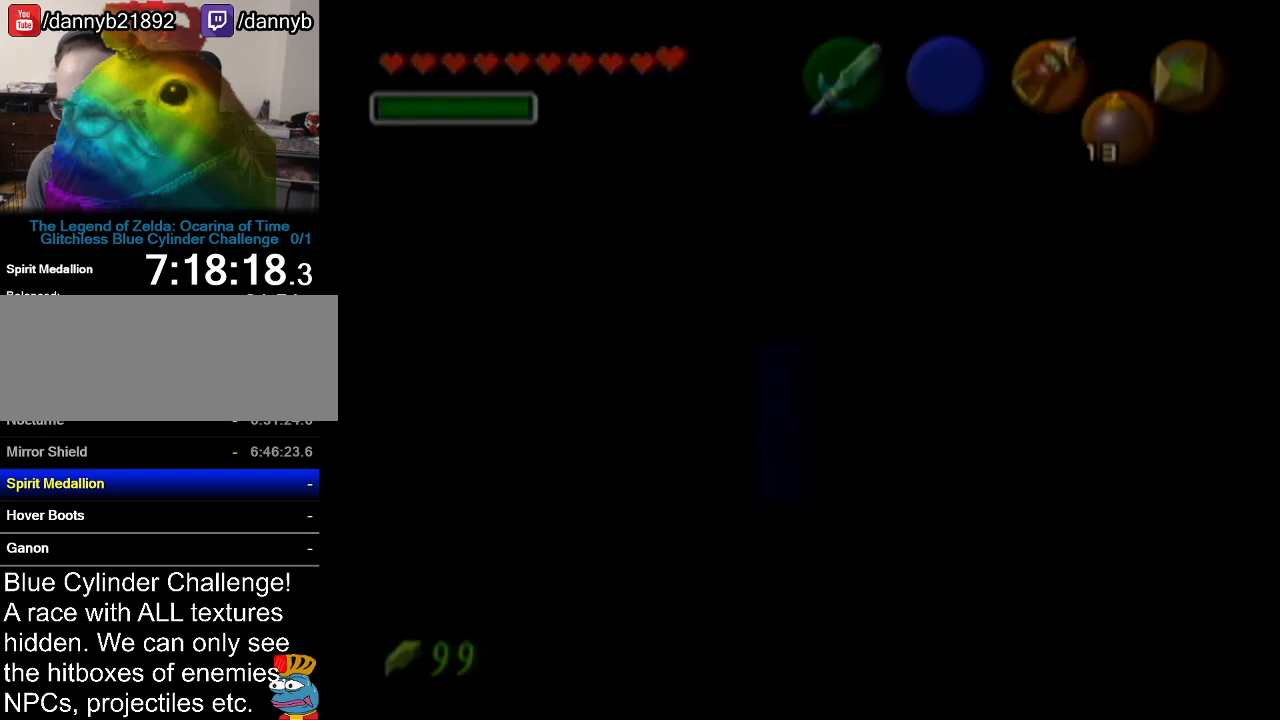
{"buttons": [], "left_stick": "center", "events": [[117, "left_stick", "center"]]}